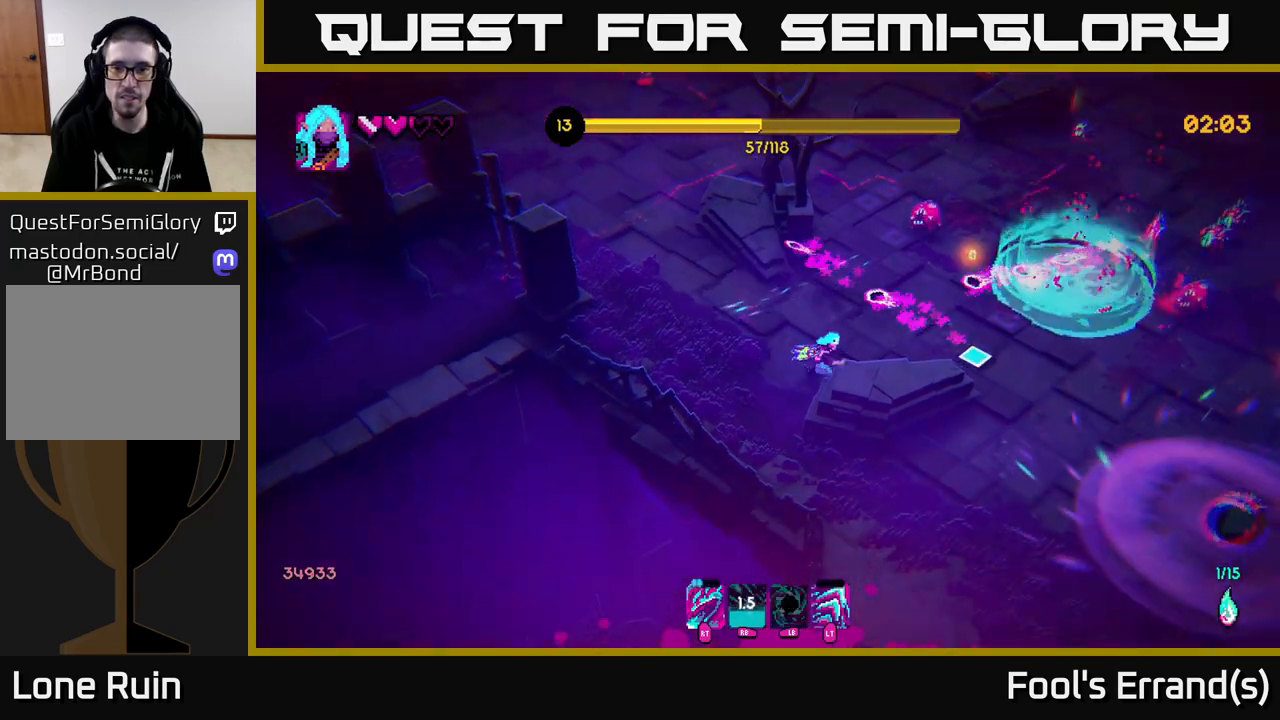
Gameplay with a controller (Xbox layout); each line is a JSON object with the inputs held at the frame after it. "events" lists button and stick changes between this image and that frame as [ms after this image, input, new state], when the widget could be followed in between. Not read: L3 R3.
{"buttons": [], "left_stick": "right", "right_stick": "right", "events": [[133, "left_stick", "down"], [267, "left_stick", "down-right"], [400, "left_stick", "right"]]}
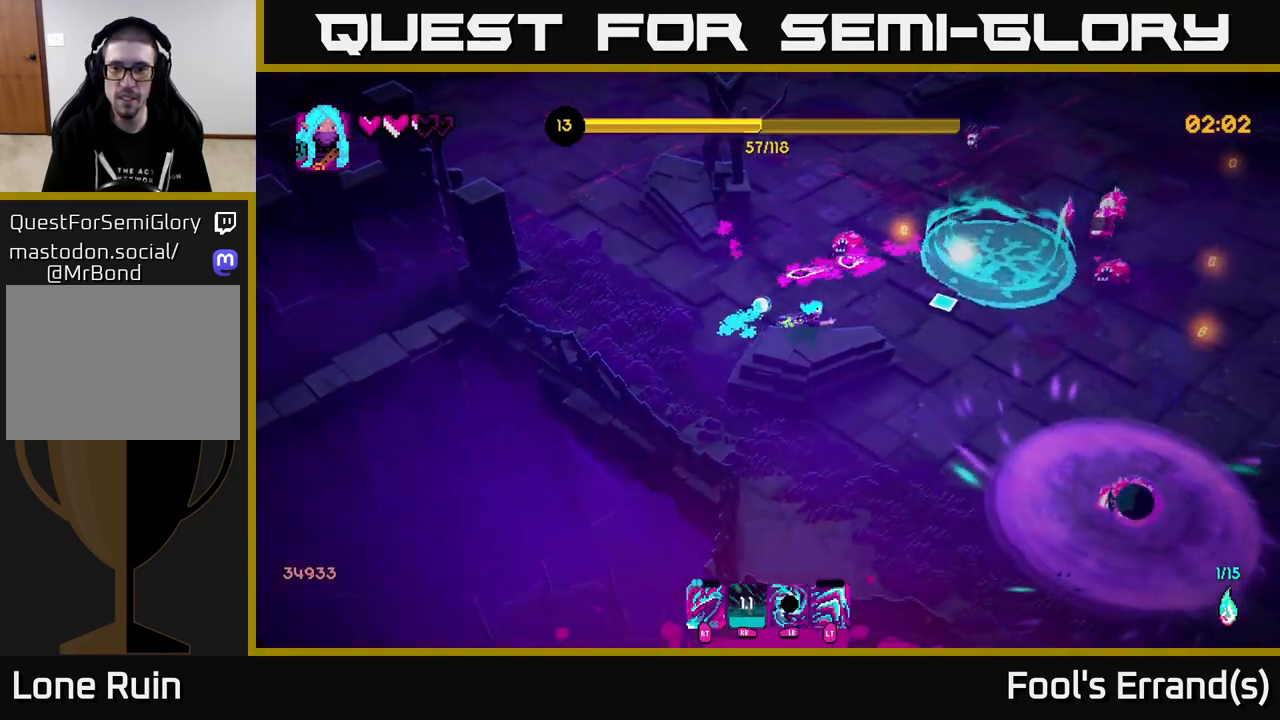
{"buttons": [], "left_stick": "down", "right_stick": "right", "events": [[33, "right_stick", "up-right"], [83, "R2", "down"], [83, "left_stick", "down-right"], [150, "L2", "down"], [183, "R2", "up"], [300, "L2", "up"], [317, "right_stick", "right"], [383, "left_stick", "down"]]}
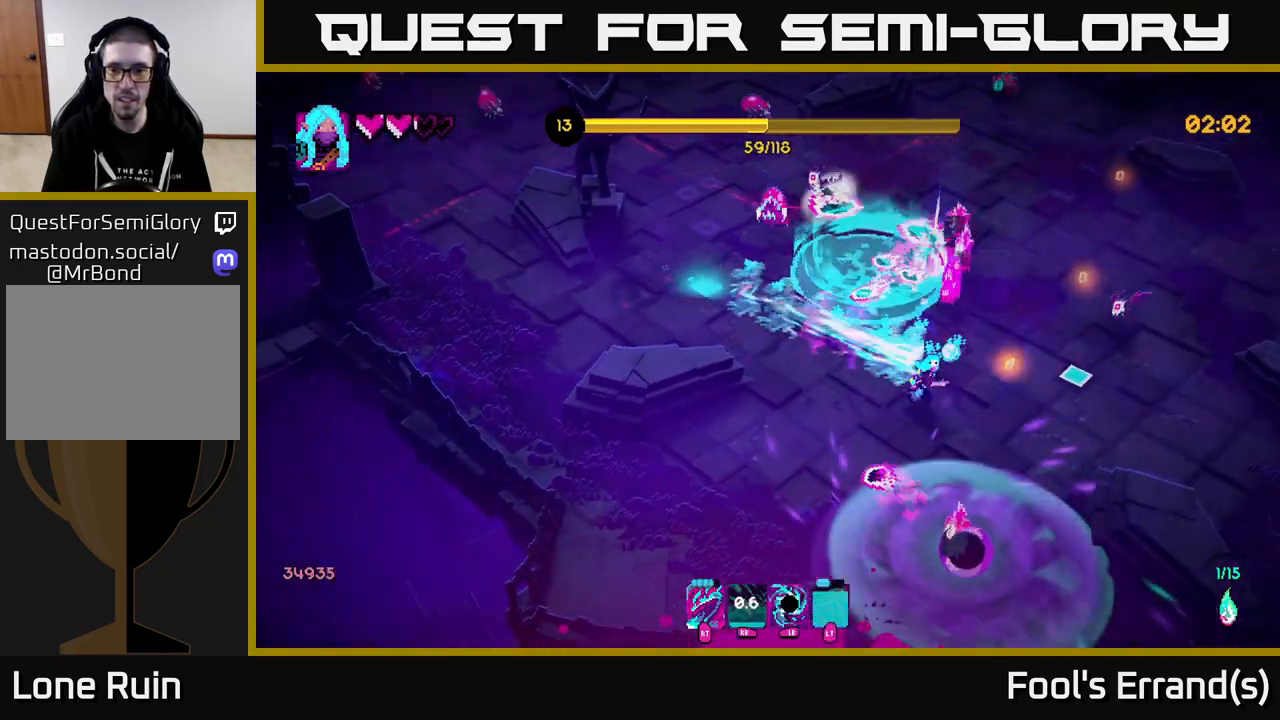
{"buttons": [], "left_stick": "down-right", "right_stick": "up", "events": [[50, "left_stick", "down-right"], [217, "right_stick", "up"], [233, "left_stick", "right"], [317, "R2", "down"], [433, "R2", "up"], [450, "left_stick", "down-right"]]}
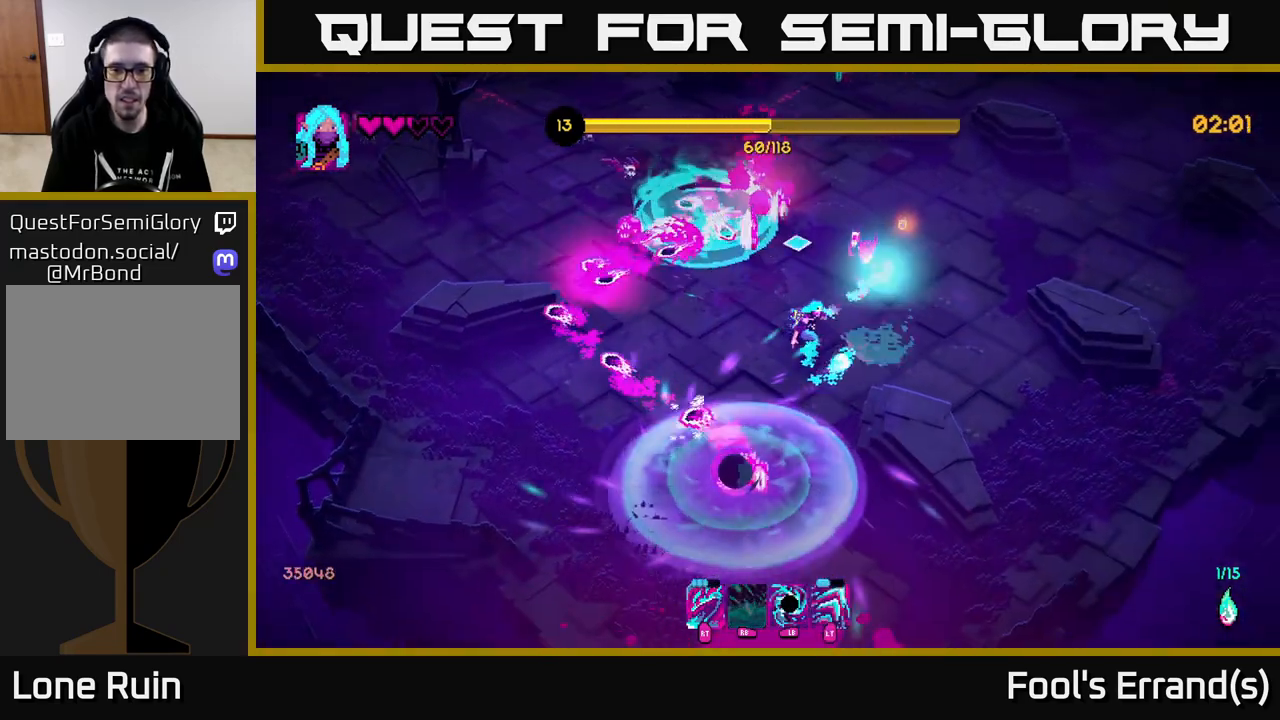
{"buttons": ["R2"], "left_stick": "up-right", "right_stick": "up-left", "events": [[133, "right_stick", "up-left"], [150, "left_stick", "right"], [350, "left_stick", "up-right"], [433, "R2", "down"]]}
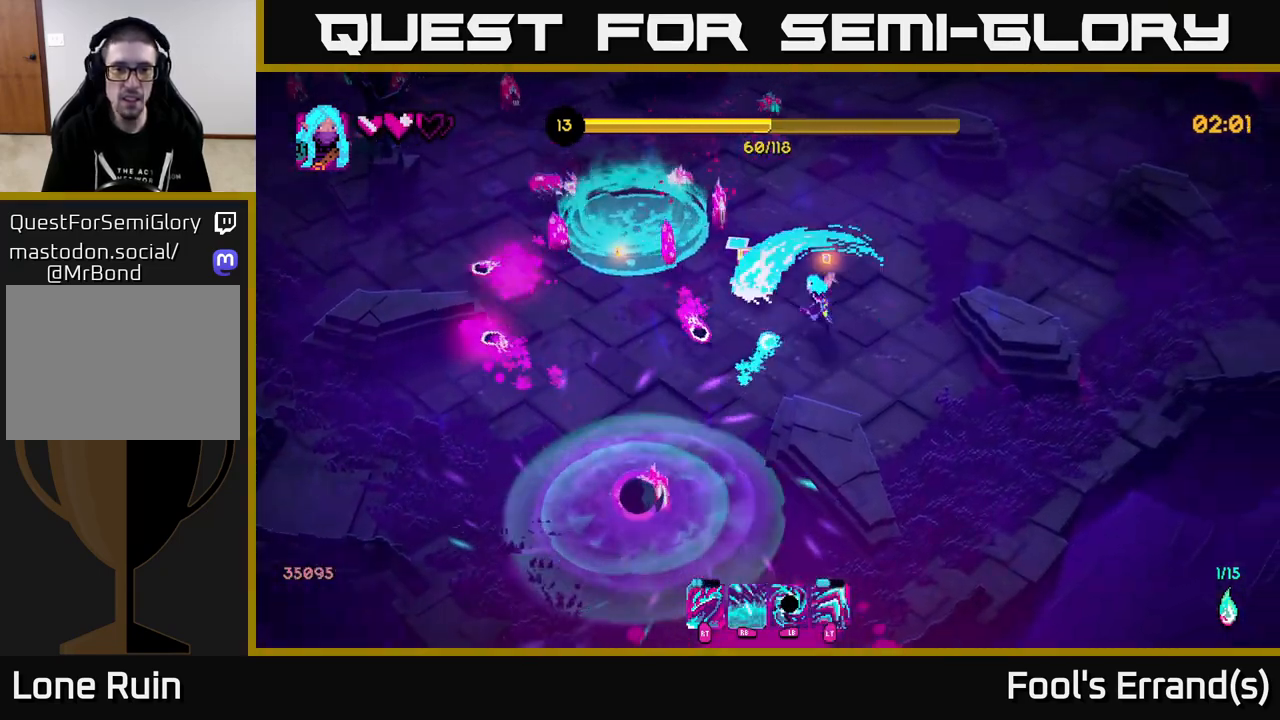
{"buttons": [], "left_stick": "up-right", "right_stick": "up-left", "events": [[67, "R2", "up"], [167, "right_stick", "center"], [400, "right_stick", "up-left"]]}
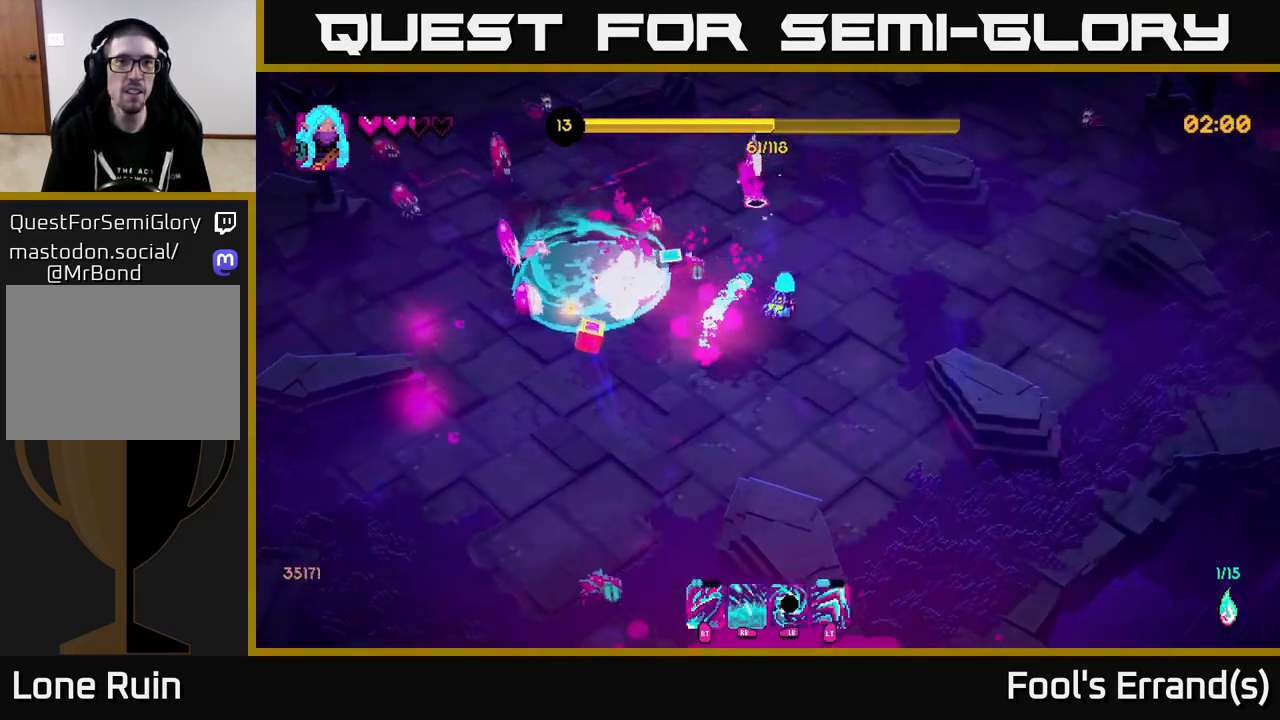
{"buttons": ["L2"], "left_stick": "up-right", "right_stick": "left", "events": [[100, "R2", "down"], [217, "R2", "up"], [250, "right_stick", "left"], [450, "L2", "down"]]}
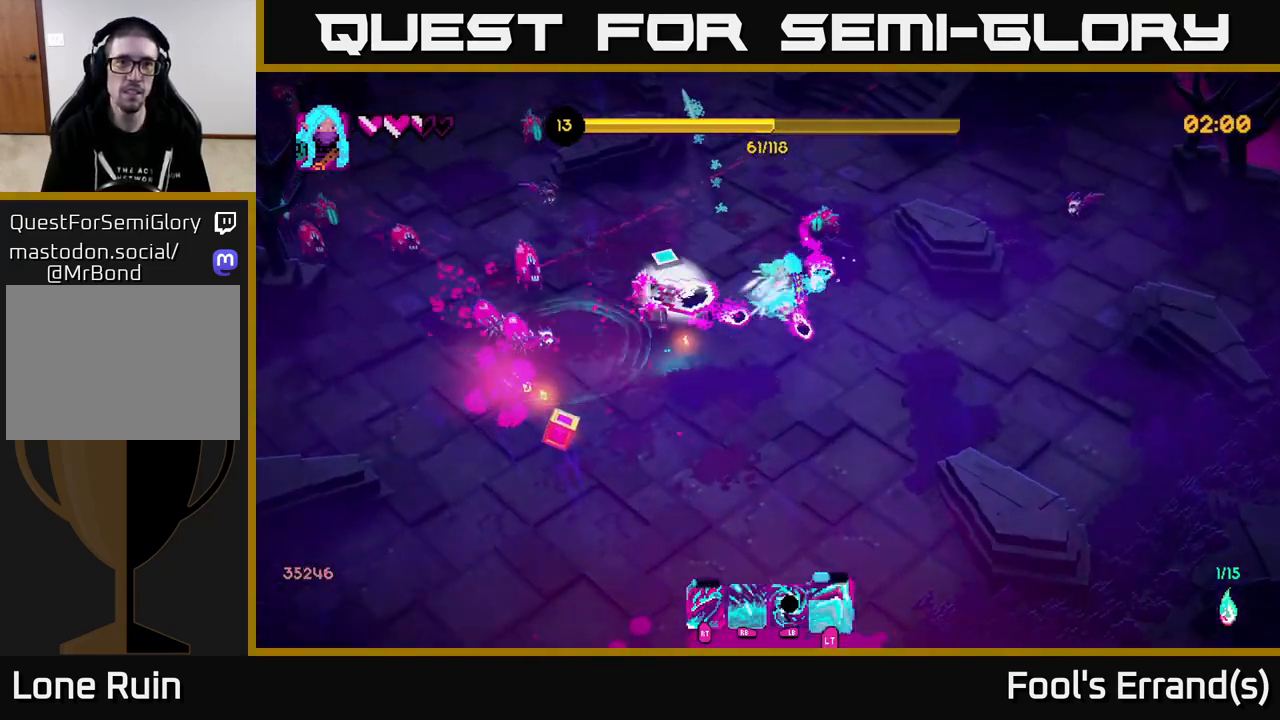
{"buttons": ["R2"], "left_stick": "up", "right_stick": "left", "events": [[100, "L2", "up"], [200, "left_stick", "up-left"], [217, "R2", "down"], [350, "R2", "up"], [450, "left_stick", "up"], [467, "R2", "down"]]}
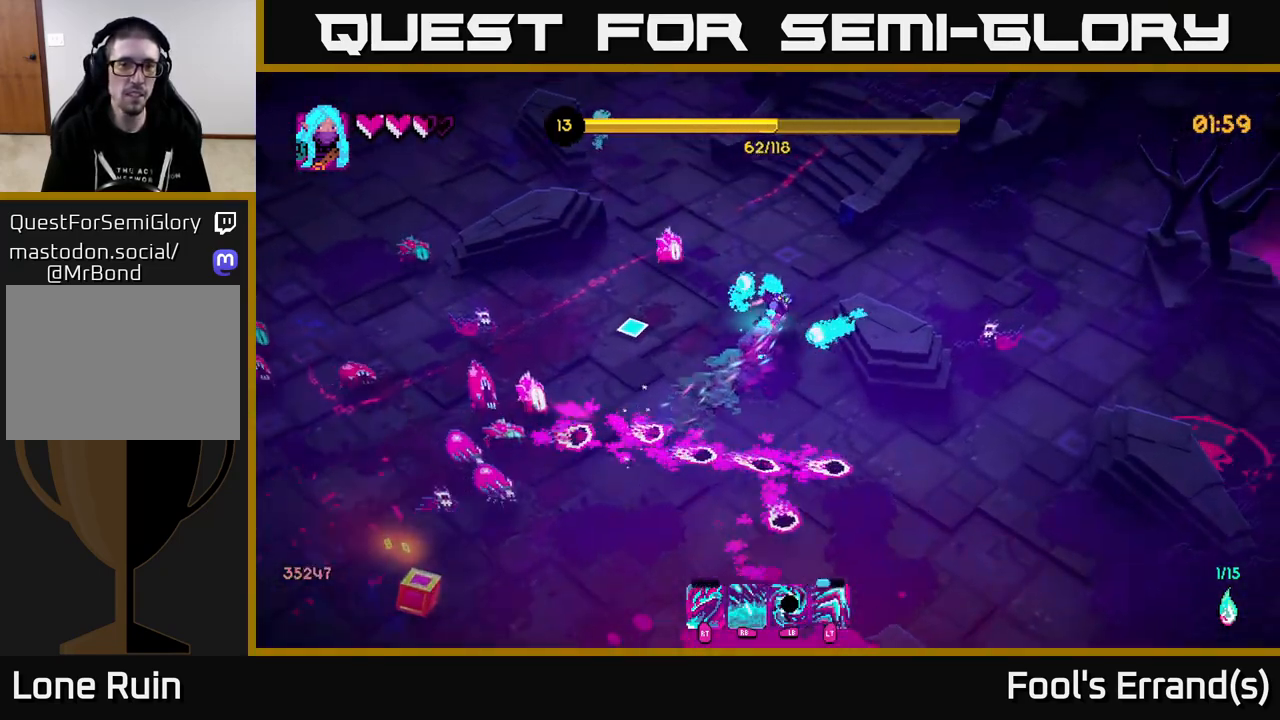
{"buttons": ["L2"], "left_stick": "down-left", "right_stick": "down-left", "events": [[17, "R2", "up"], [100, "right_stick", "down-left"], [133, "left_stick", "up-left"], [317, "left_stick", "left"], [367, "R2", "down"], [417, "left_stick", "down-left"], [433, "L2", "down"], [483, "R2", "up"]]}
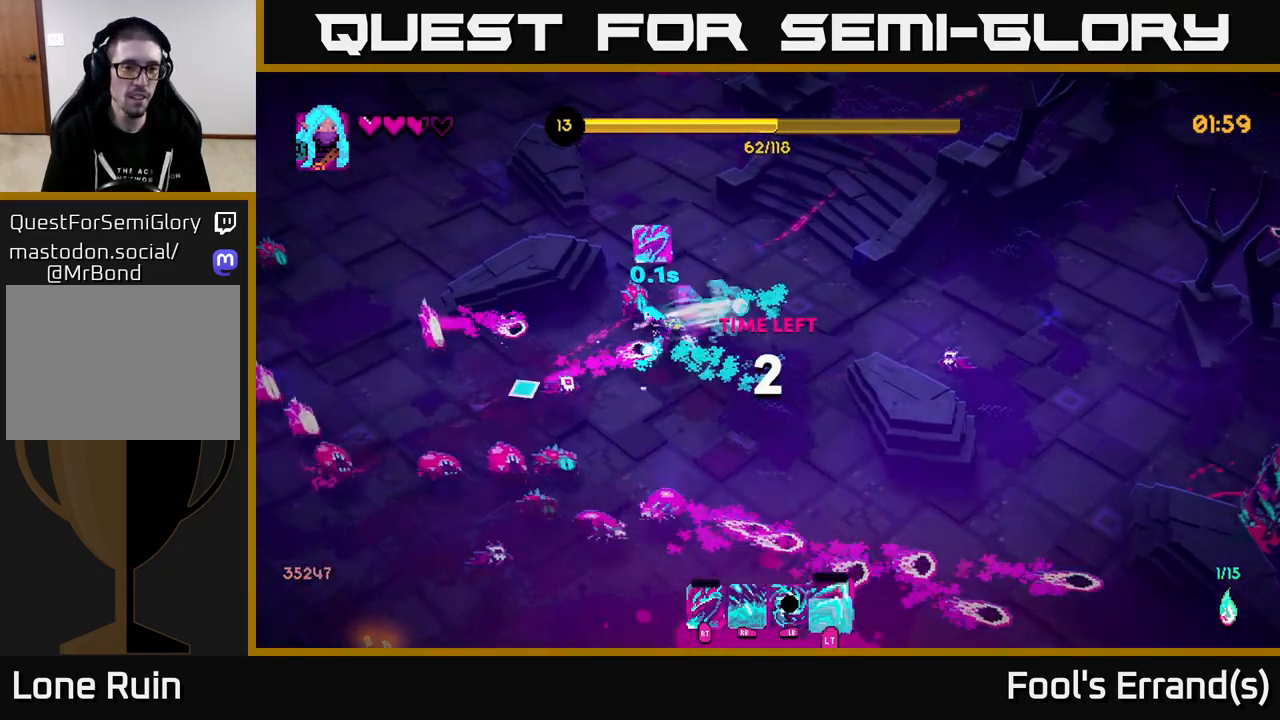
{"buttons": ["L1"], "left_stick": "down-left", "right_stick": "down-right", "events": [[100, "right_stick", "center"], [117, "L2", "up"], [300, "right_stick", "down-left"], [383, "L1", "down"], [433, "right_stick", "down-right"]]}
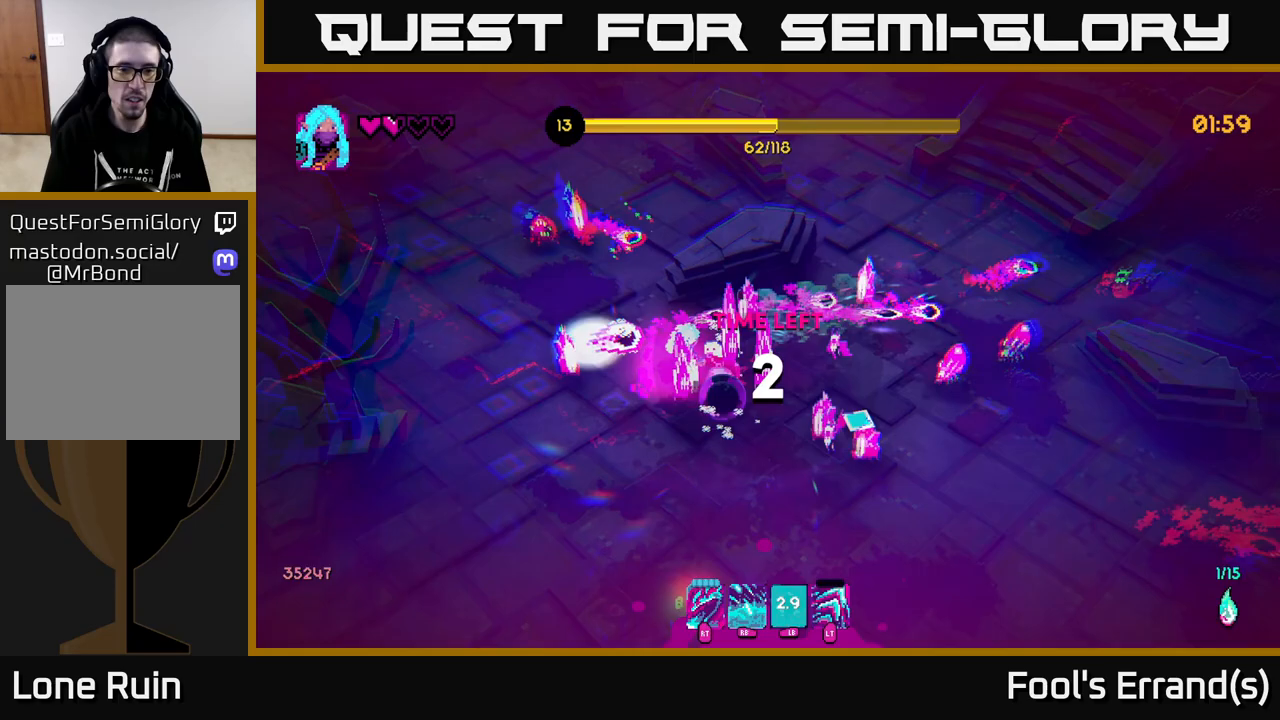
{"buttons": [], "left_stick": "down", "right_stick": "up-right", "events": [[33, "L1", "up"], [183, "right_stick", "right"], [233, "L2", "down"], [317, "R1", "down"], [333, "L2", "up"], [383, "R1", "up"], [400, "left_stick", "down"], [417, "right_stick", "up-right"]]}
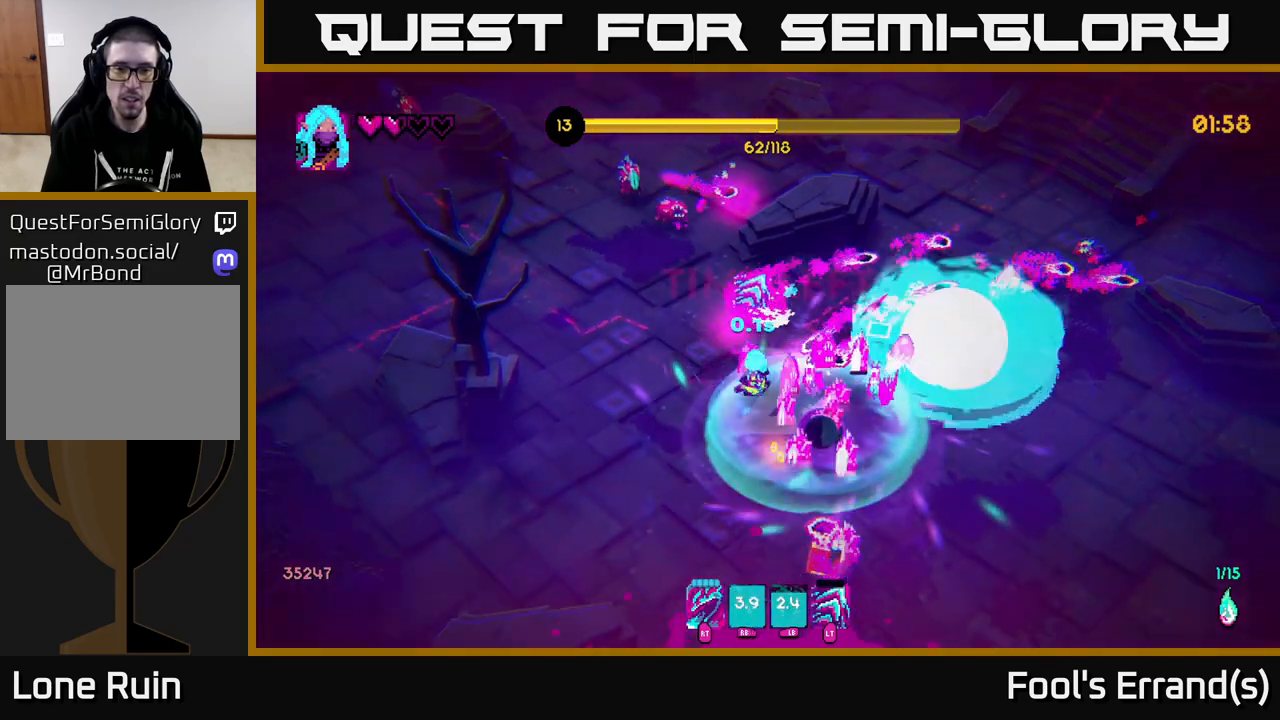
{"buttons": ["L2"], "left_stick": "left", "right_stick": "right", "events": [[267, "left_stick", "down-left"], [283, "R2", "down"], [367, "L2", "down"], [367, "left_stick", "left"], [417, "R2", "up"], [417, "right_stick", "right"]]}
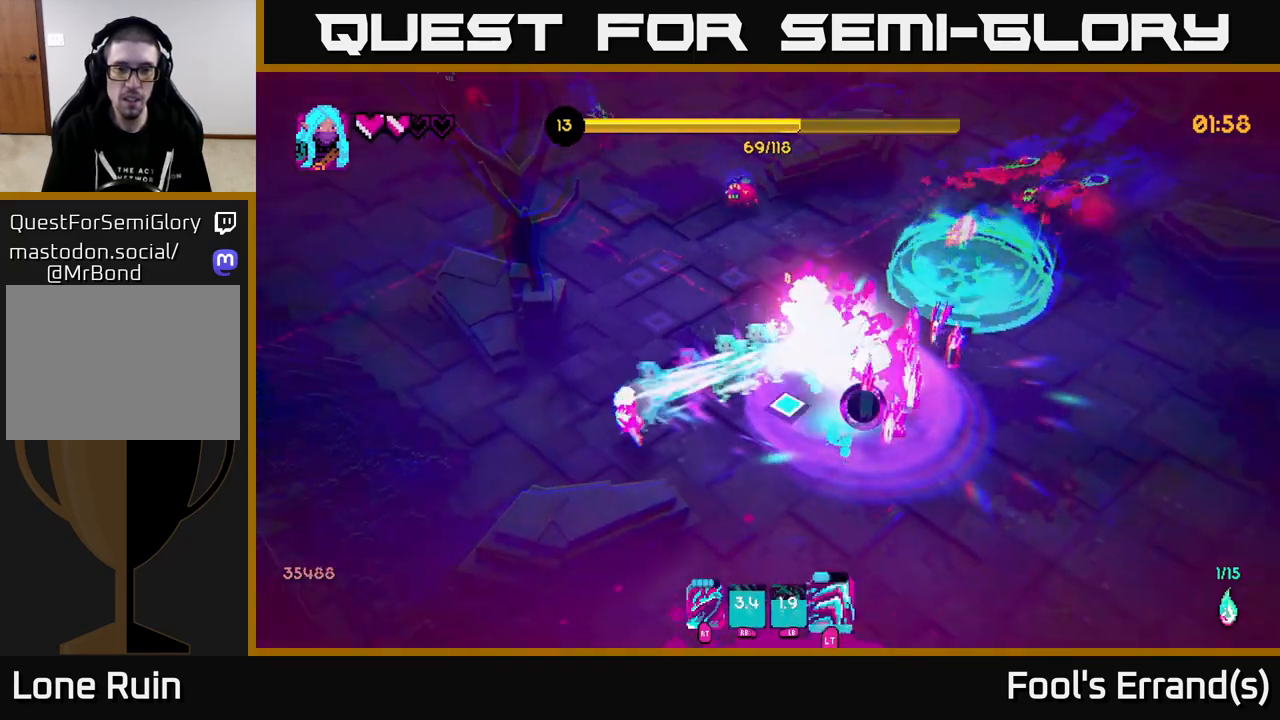
{"buttons": [], "left_stick": "right", "right_stick": "right", "events": [[17, "L2", "up"], [17, "left_stick", "up-left"], [167, "left_stick", "up"], [383, "left_stick", "right"]]}
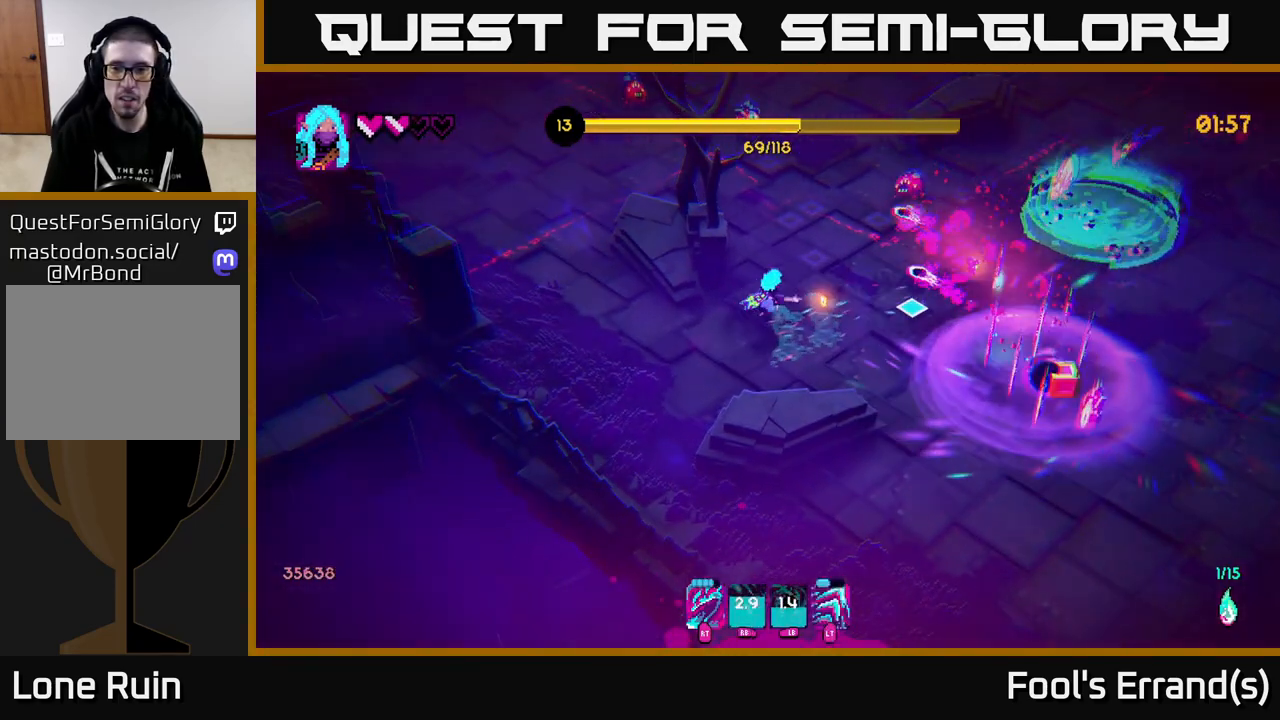
{"buttons": ["R2"], "left_stick": "down", "right_stick": "down-right", "events": [[133, "left_stick", "down-right"], [200, "right_stick", "down-right"], [450, "R2", "down"], [500, "left_stick", "down"]]}
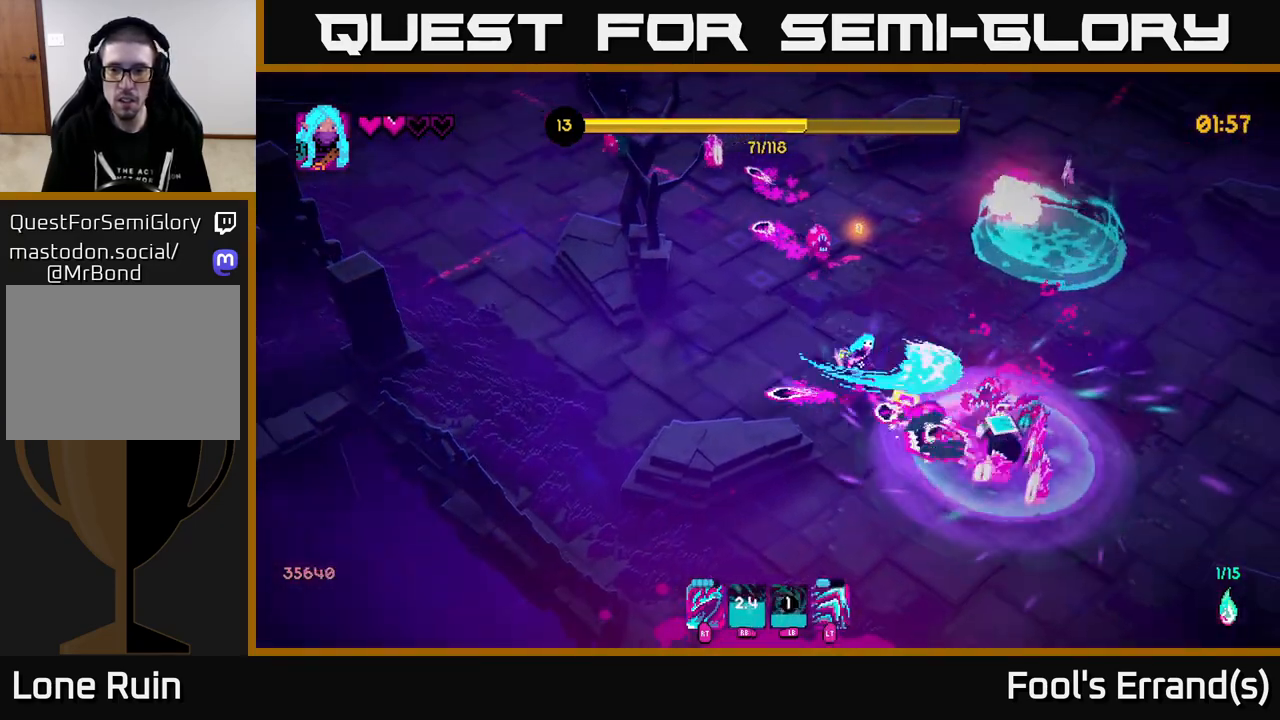
{"buttons": ["R2"], "left_stick": "down-left", "right_stick": "right", "events": [[50, "R2", "up"], [333, "right_stick", "right"], [350, "left_stick", "down-left"], [483, "R2", "down"]]}
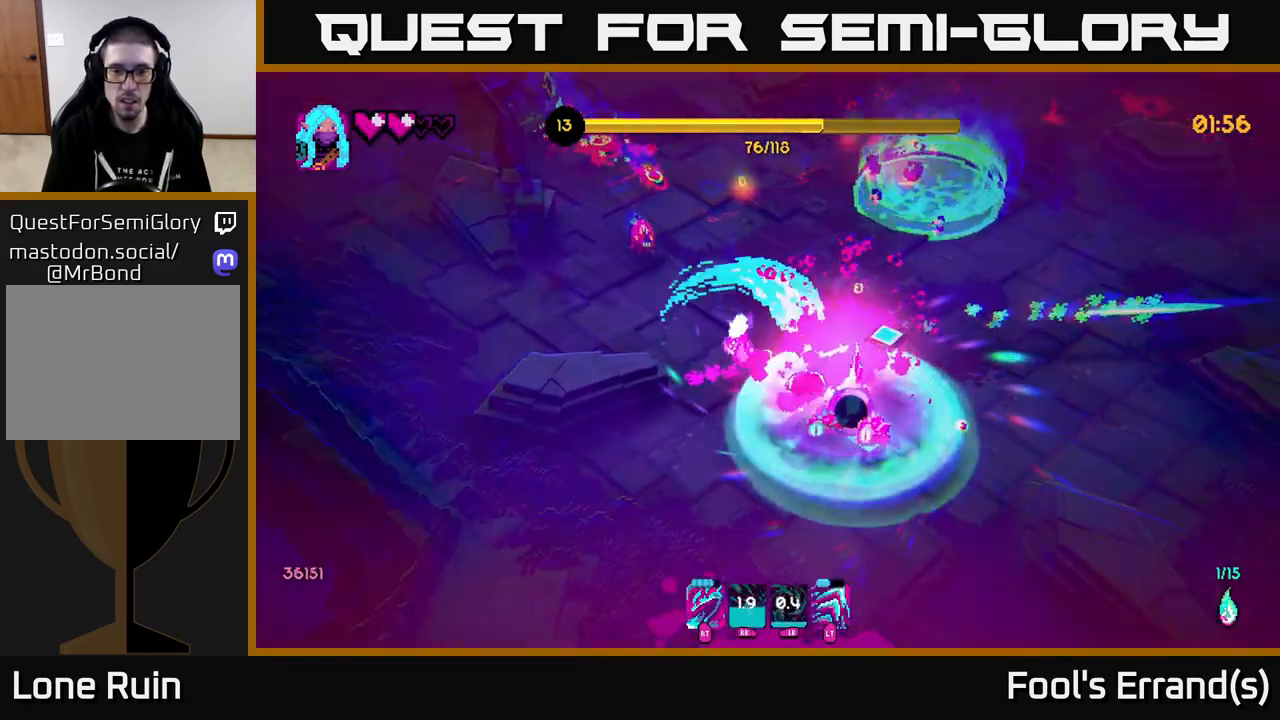
{"buttons": ["R2"], "left_stick": "down-right", "right_stick": "down-right", "events": [[67, "left_stick", "down"], [83, "R2", "up"], [150, "R2", "down"], [233, "R2", "up"], [250, "left_stick", "down-right"], [283, "right_stick", "down-right"], [317, "R2", "down"], [350, "R2", "up"], [450, "R2", "down"]]}
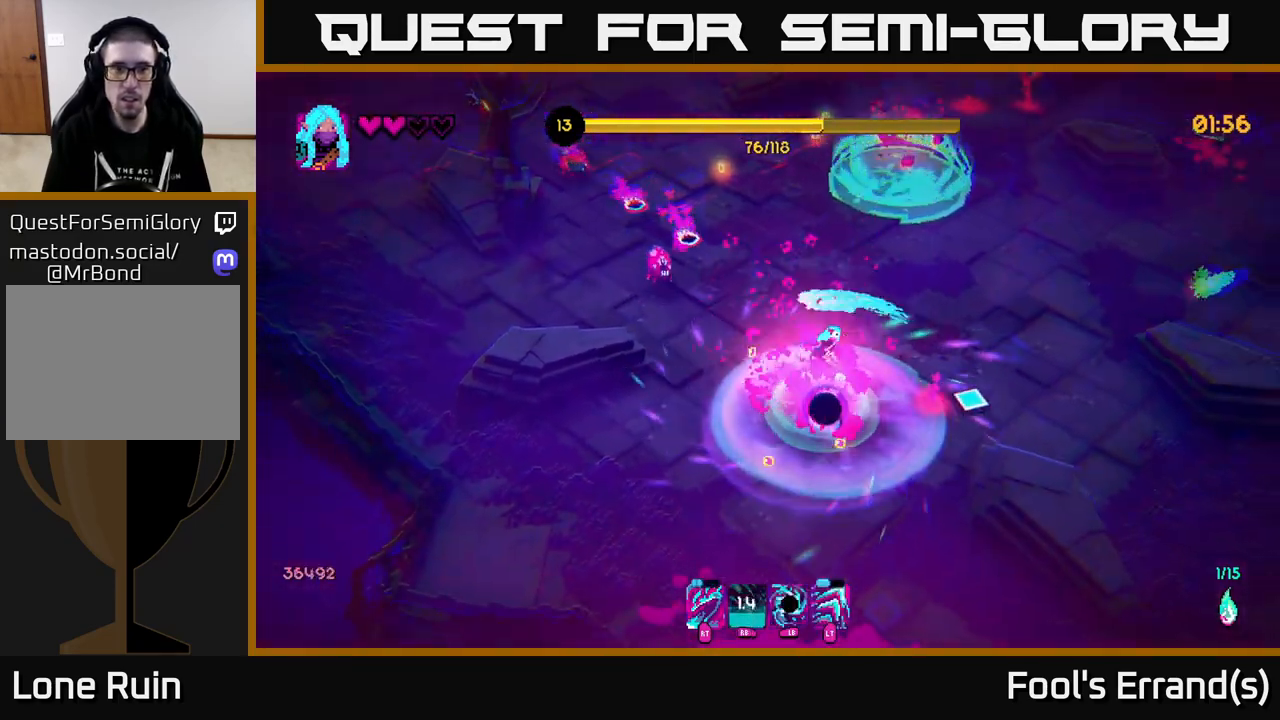
{"buttons": [], "left_stick": "right", "right_stick": "up-left", "events": [[50, "R2", "up"], [50, "right_stick", "right"], [117, "R2", "down"], [200, "R2", "up"], [233, "R2", "down"], [333, "R2", "up"], [350, "right_stick", "center"], [400, "right_stick", "up-left"], [450, "left_stick", "right"]]}
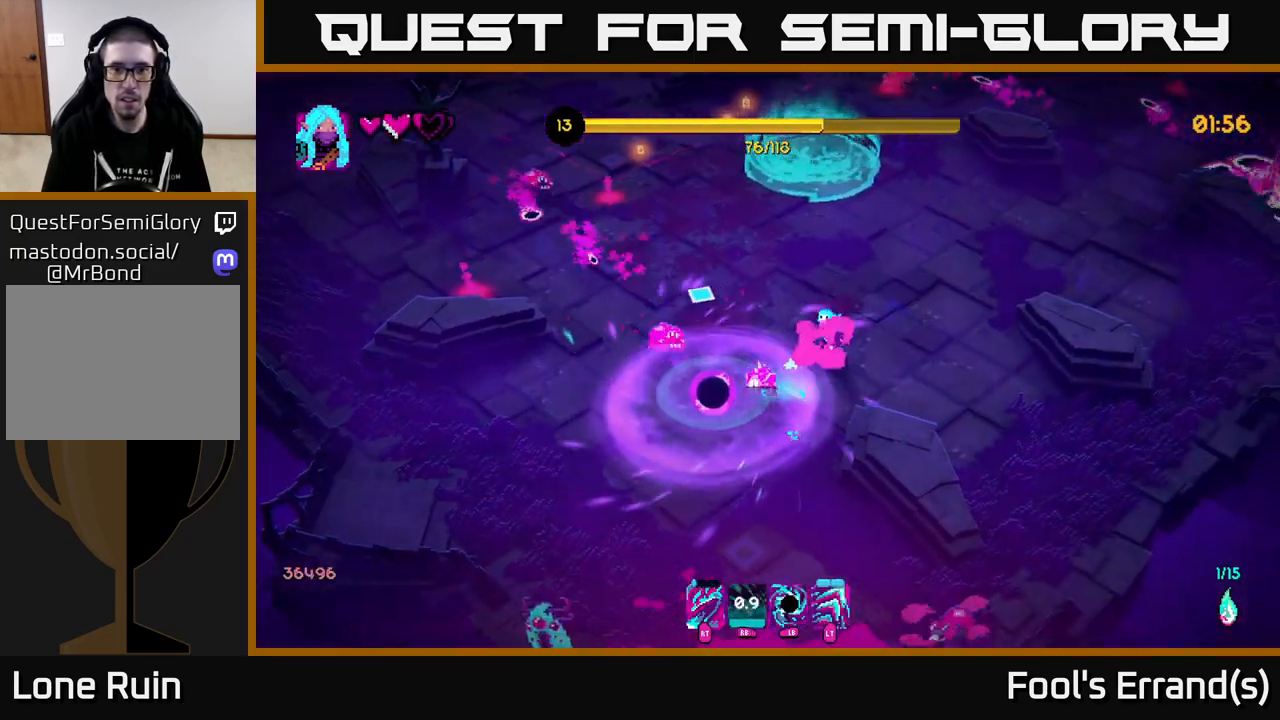
{"buttons": [], "left_stick": "up-right", "right_stick": "left", "events": [[183, "left_stick", "up"], [250, "left_stick", "left"], [250, "right_stick", "left"], [317, "R2", "down"], [367, "left_stick", "up"], [417, "R2", "up"], [483, "left_stick", "up-right"]]}
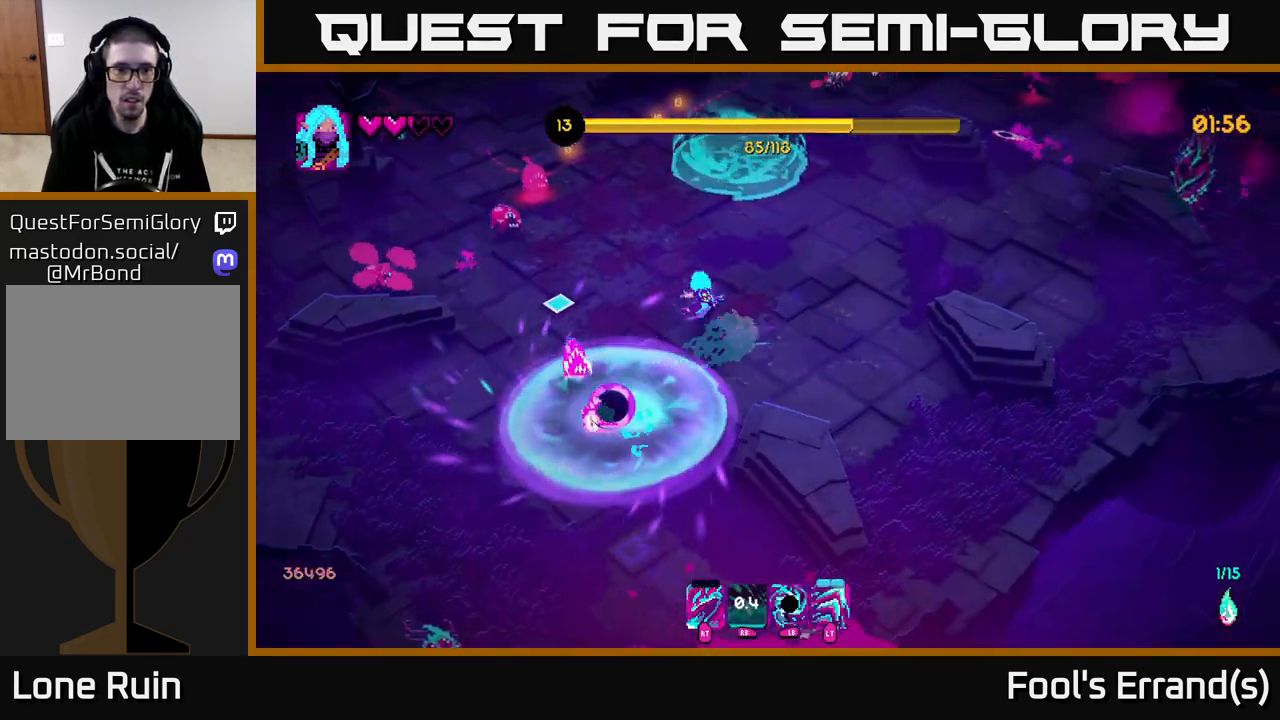
{"buttons": [], "left_stick": "up", "right_stick": "up-left", "events": [[33, "right_stick", "center"], [217, "right_stick", "up-left"], [350, "left_stick", "up"]]}
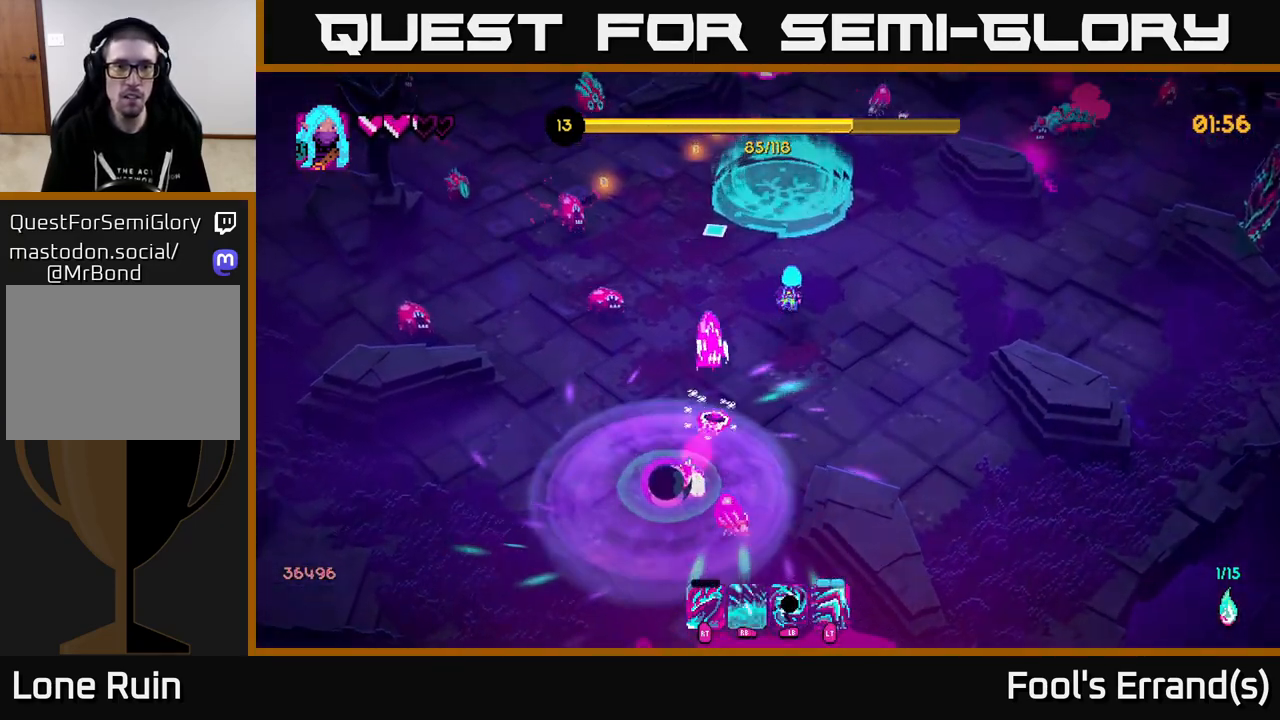
{"buttons": [], "left_stick": "up-left", "right_stick": "up-left", "events": [[500, "left_stick", "up-left"]]}
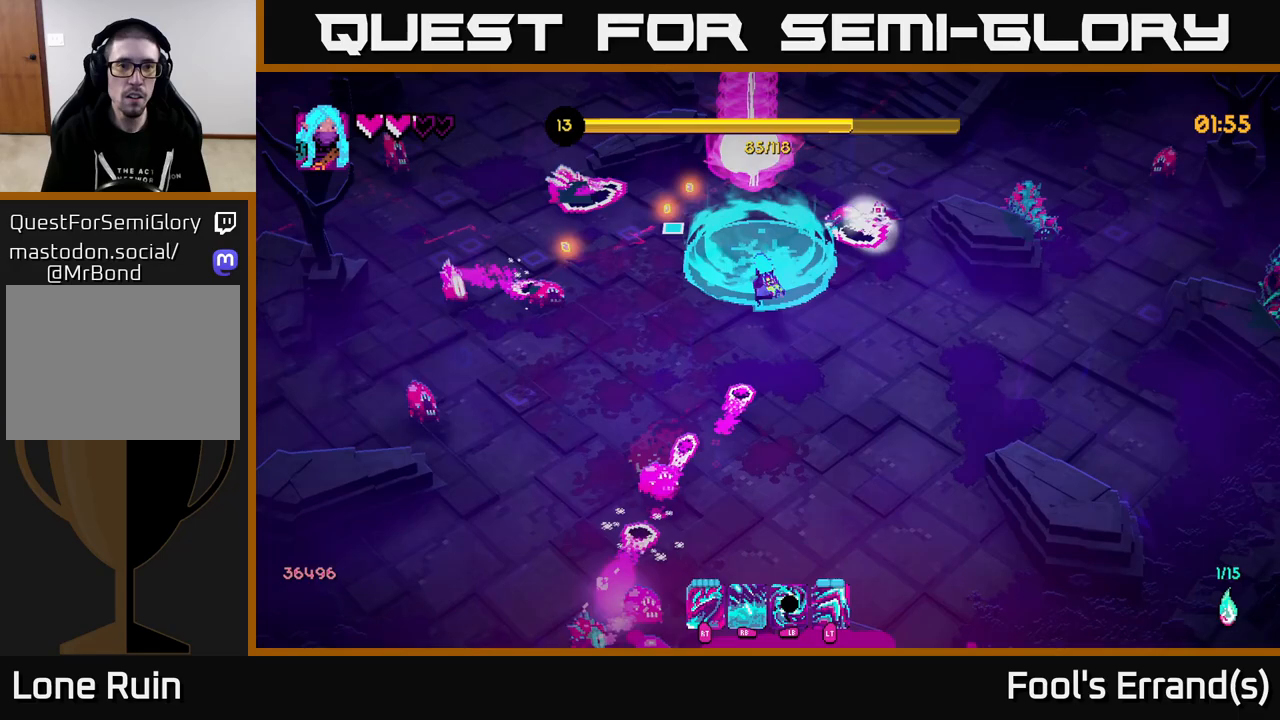
{"buttons": ["L2"], "left_stick": "up", "right_stick": "left", "events": [[100, "L2", "down"], [233, "R2", "down"], [317, "left_stick", "up"], [333, "right_stick", "left"], [350, "R2", "up"]]}
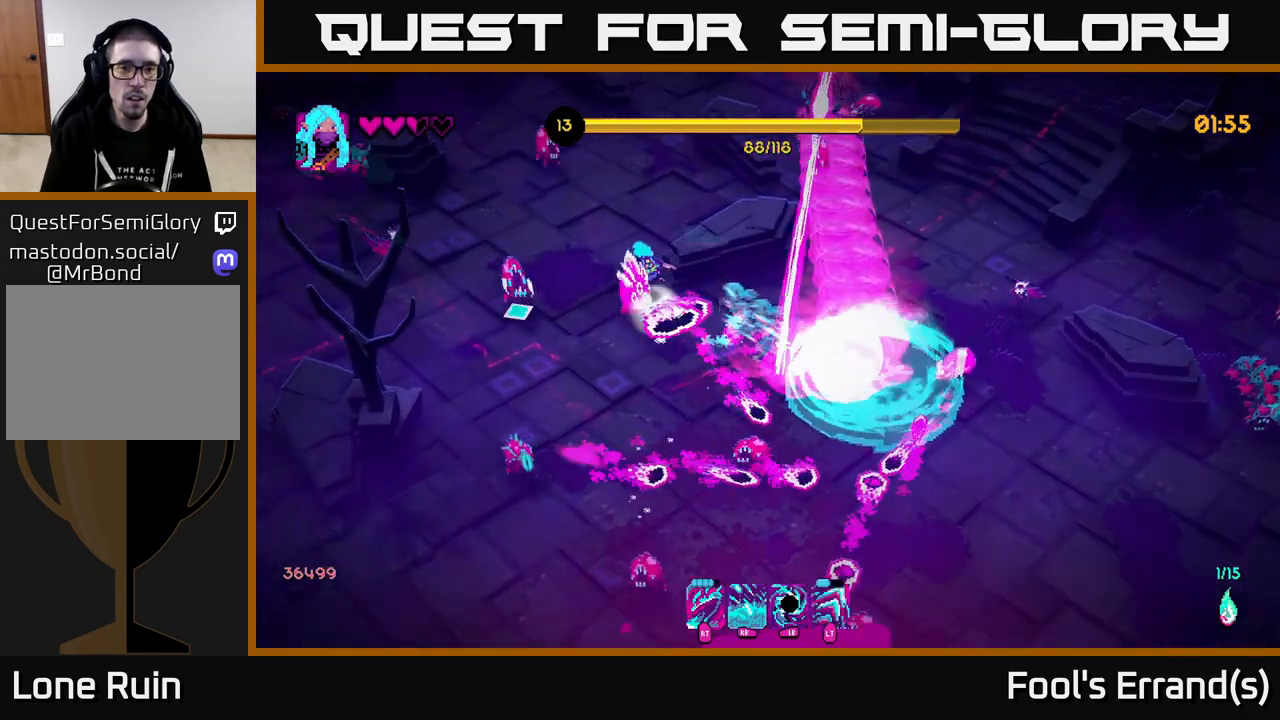
{"buttons": [], "left_stick": "left", "right_stick": "down", "events": [[17, "L2", "up"], [17, "right_stick", "down-left"], [33, "left_stick", "up-left"], [350, "R2", "down"], [383, "right_stick", "down"], [467, "R2", "up"], [483, "left_stick", "left"]]}
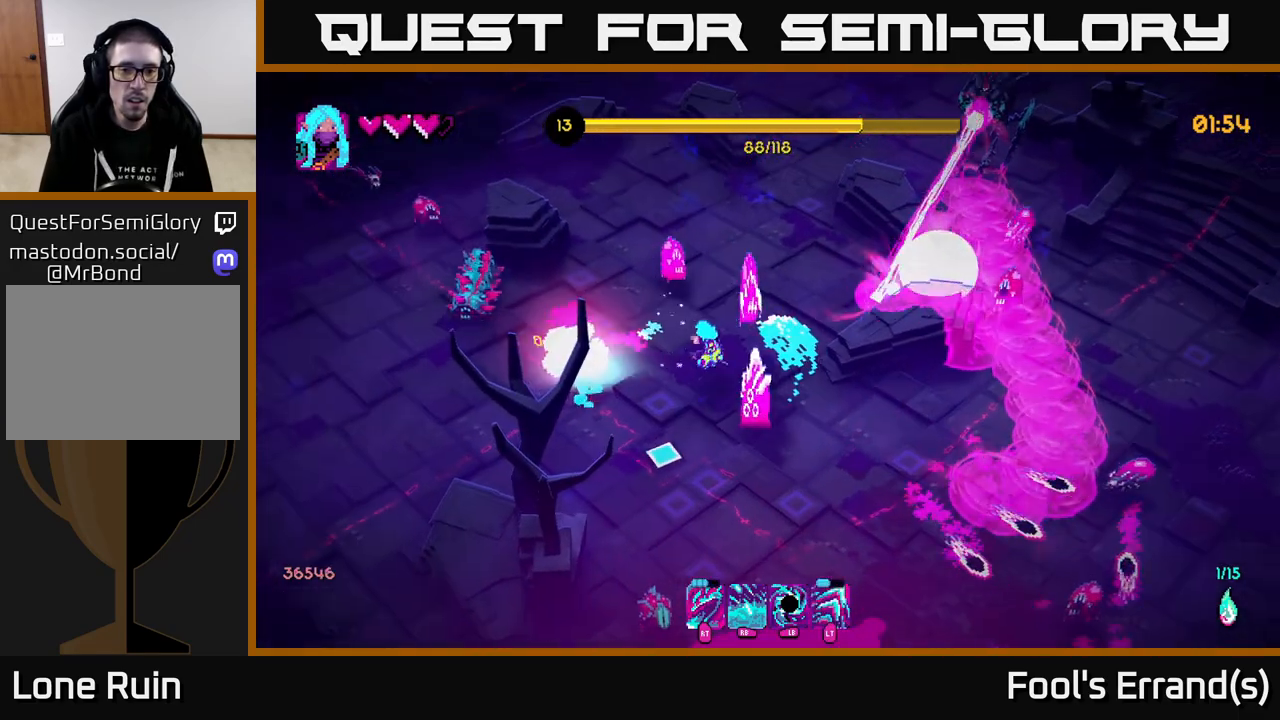
{"buttons": ["R2"], "left_stick": "down-left", "right_stick": "up-right", "events": [[67, "L2", "down"], [83, "left_stick", "down-left"], [250, "L2", "up"], [400, "right_stick", "center"], [450, "right_stick", "up-right"], [500, "R2", "down"]]}
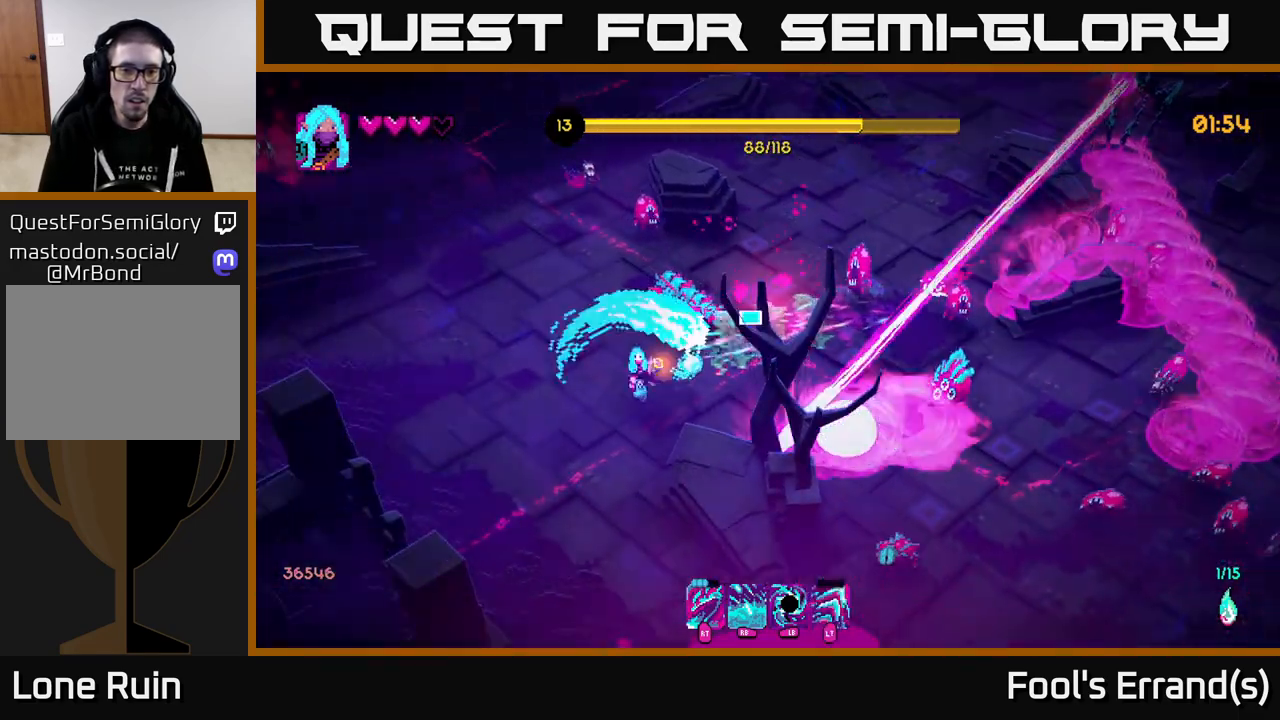
{"buttons": ["L2"], "left_stick": "left", "right_stick": "up-right", "events": [[17, "left_stick", "left"], [50, "right_stick", "up"], [150, "R2", "up"], [167, "right_stick", "up-right"], [217, "L1", "down"], [383, "L1", "up"], [500, "L2", "down"]]}
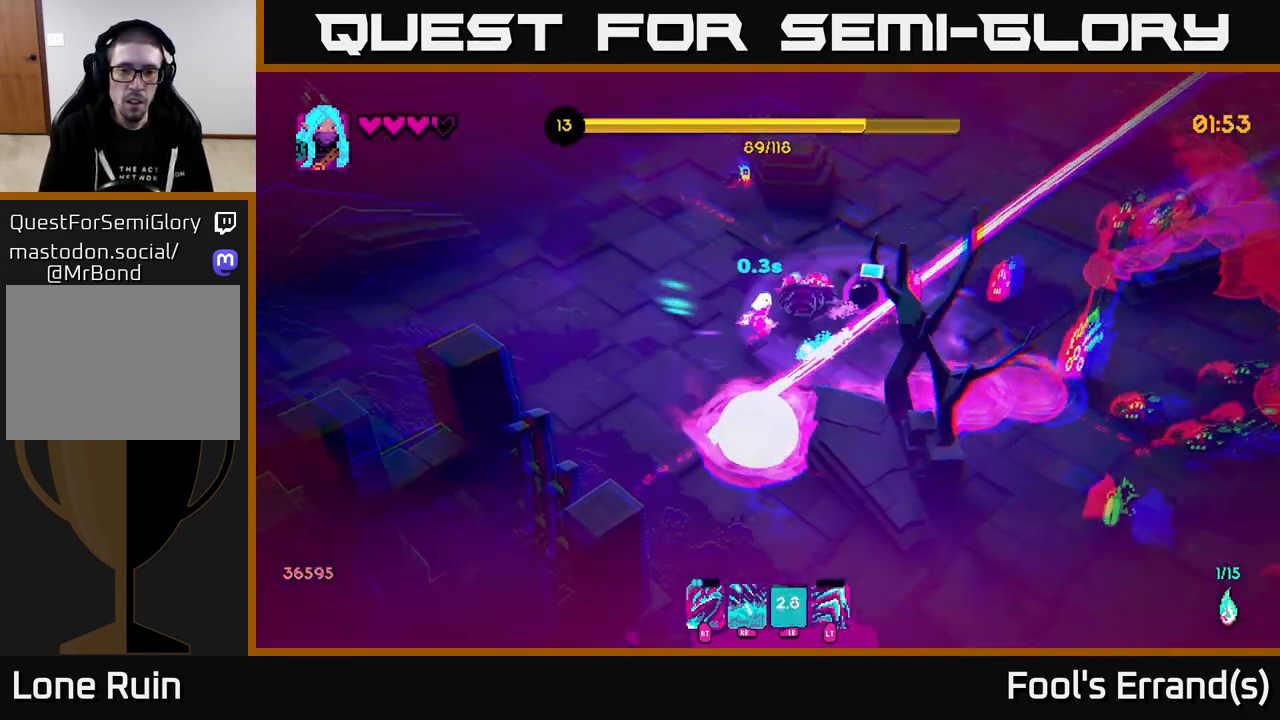
{"buttons": [], "left_stick": "up-right", "right_stick": "right", "events": [[117, "L2", "up"], [167, "right_stick", "right"], [300, "R1", "down"], [300, "left_stick", "up"], [350, "left_stick", "up-right"], [417, "R1", "up"]]}
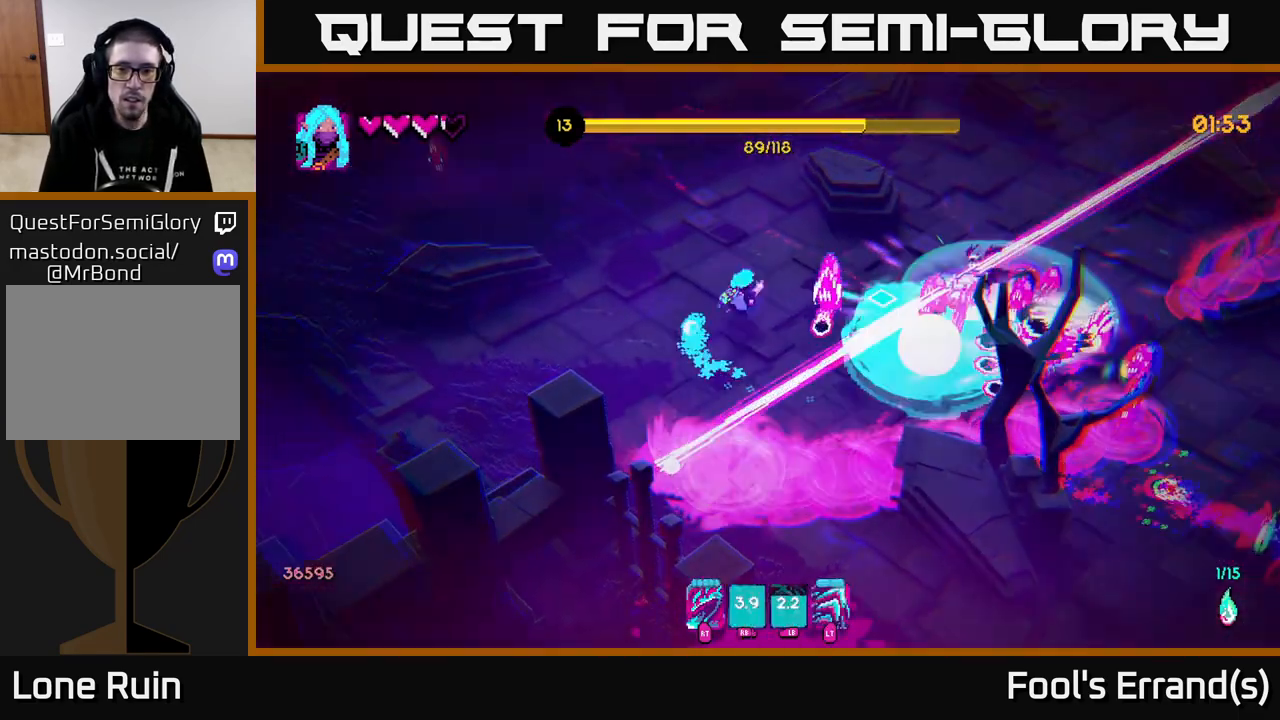
{"buttons": [], "left_stick": "up", "right_stick": "right", "events": [[50, "left_stick", "up"]]}
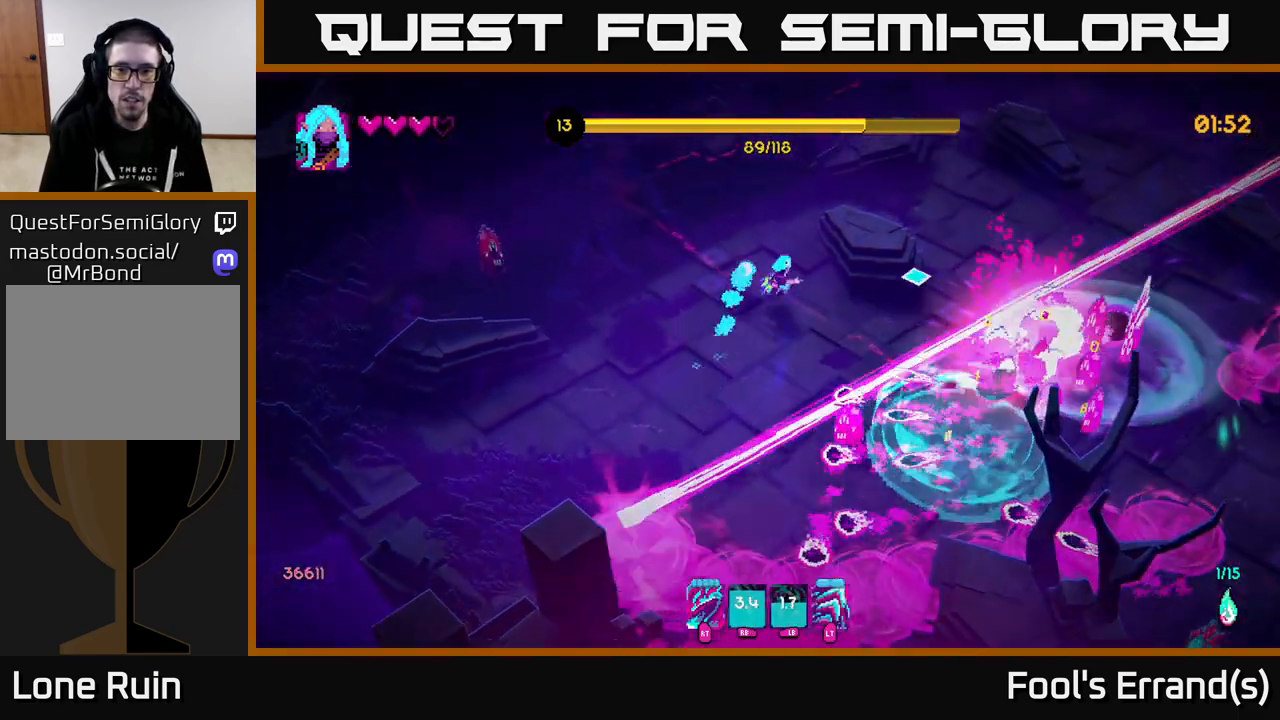
{"buttons": [], "left_stick": "up-right", "right_stick": "right", "events": [[333, "left_stick", "up-right"]]}
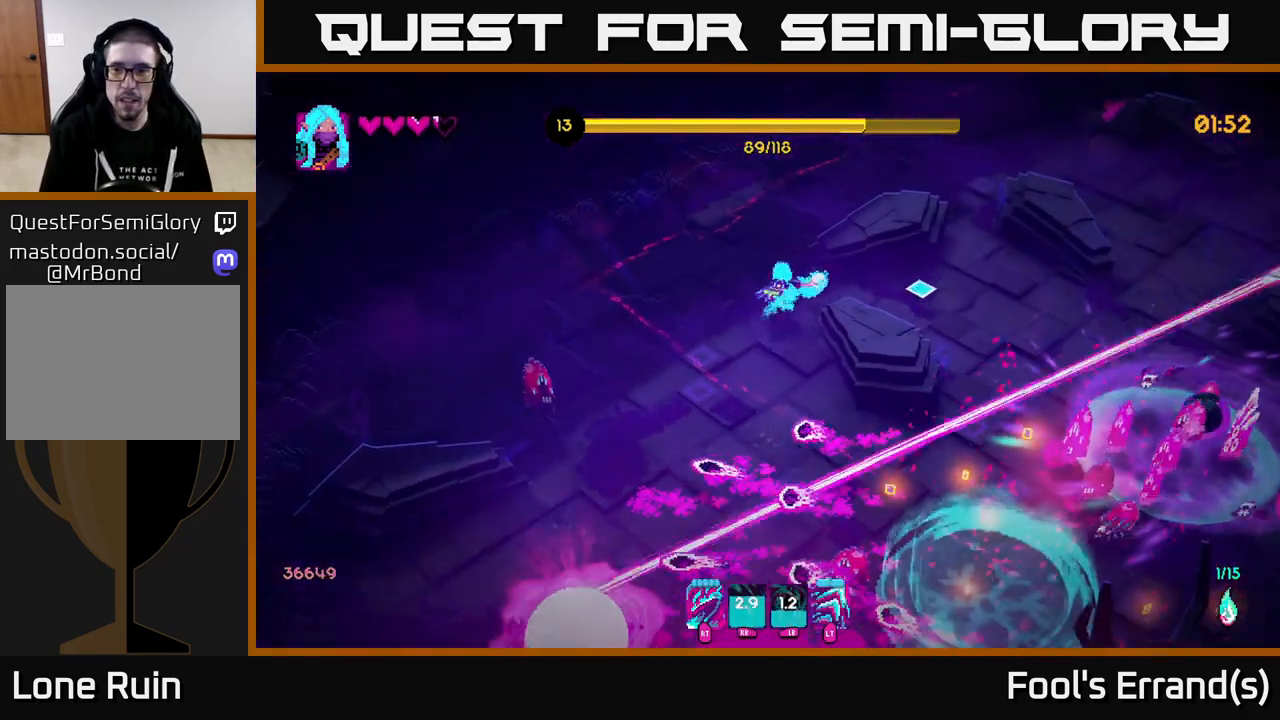
{"buttons": [], "left_stick": "right", "right_stick": "right", "events": [[67, "left_stick", "right"]]}
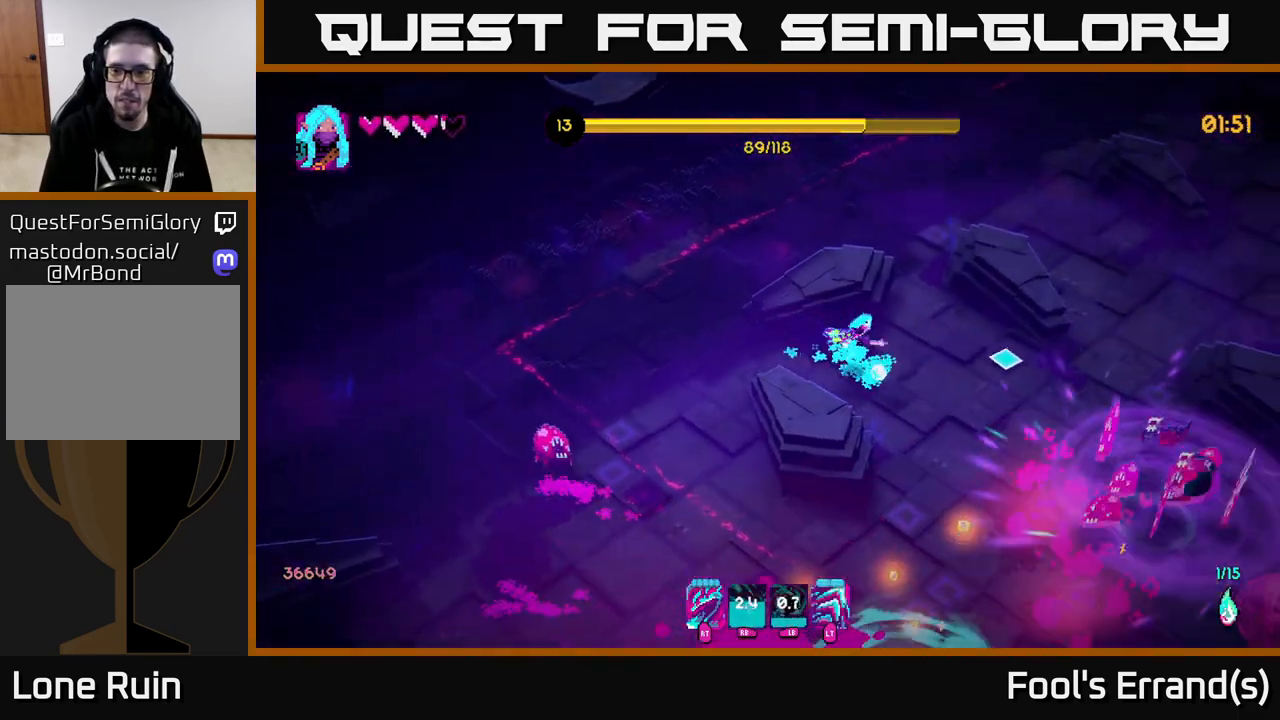
{"buttons": ["L2"], "left_stick": "up-right", "right_stick": "down-right", "events": [[267, "right_stick", "down-right"], [317, "R2", "down"], [450, "L2", "down"], [467, "R2", "up"], [500, "left_stick", "up-right"]]}
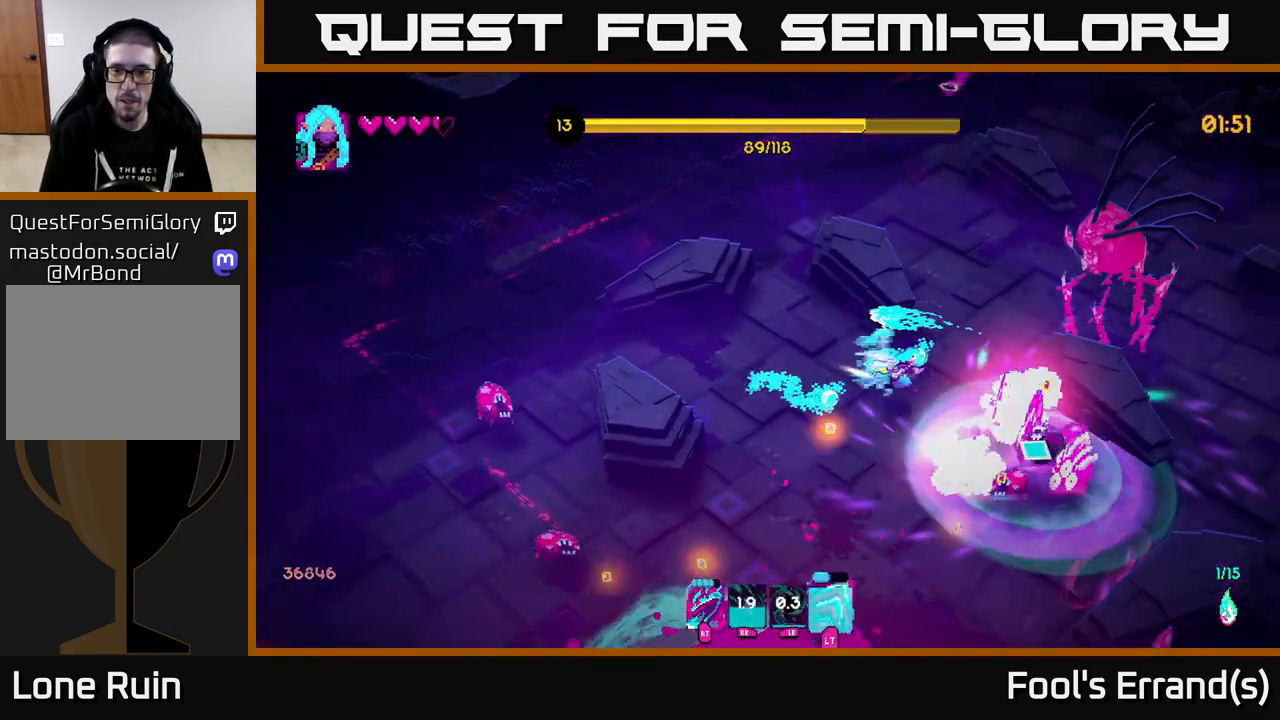
{"buttons": ["R2"], "left_stick": "up", "right_stick": "right", "events": [[117, "L2", "up"], [233, "right_stick", "right"], [283, "left_stick", "up"], [433, "R2", "down"]]}